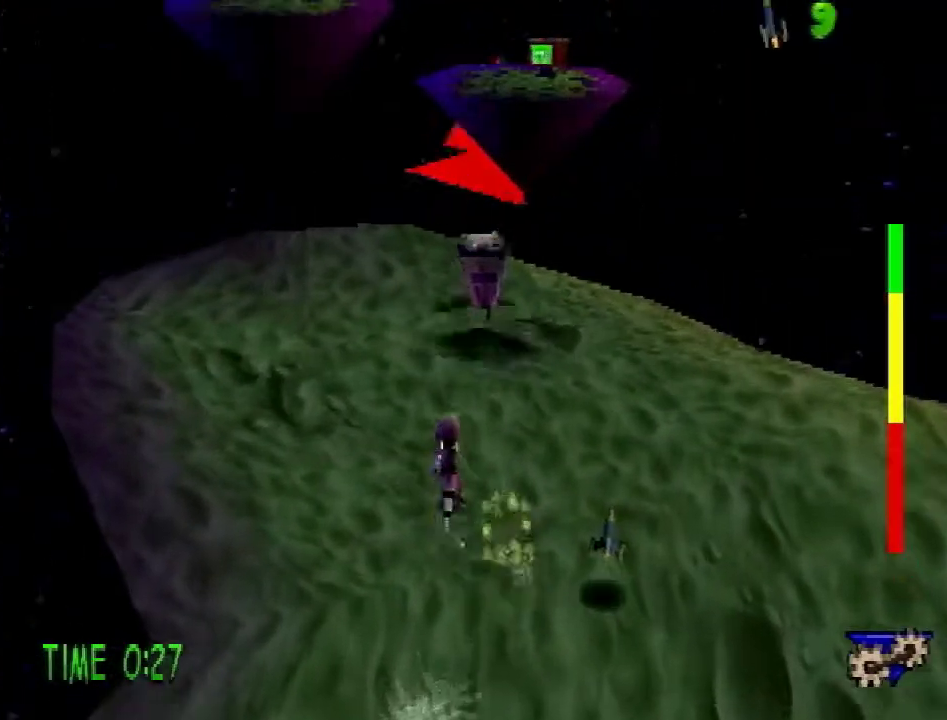
Gameplay with a controller (PlayStation layout); each line is a JSON object with the inputs held at the frame after it. "events" lists button and stick changes between this image and that frame as [ms after this image, input, new state], when the widget could be followed in between. Not read: L3 R3.
{"buttons": ["DPAD_UP"], "events": []}
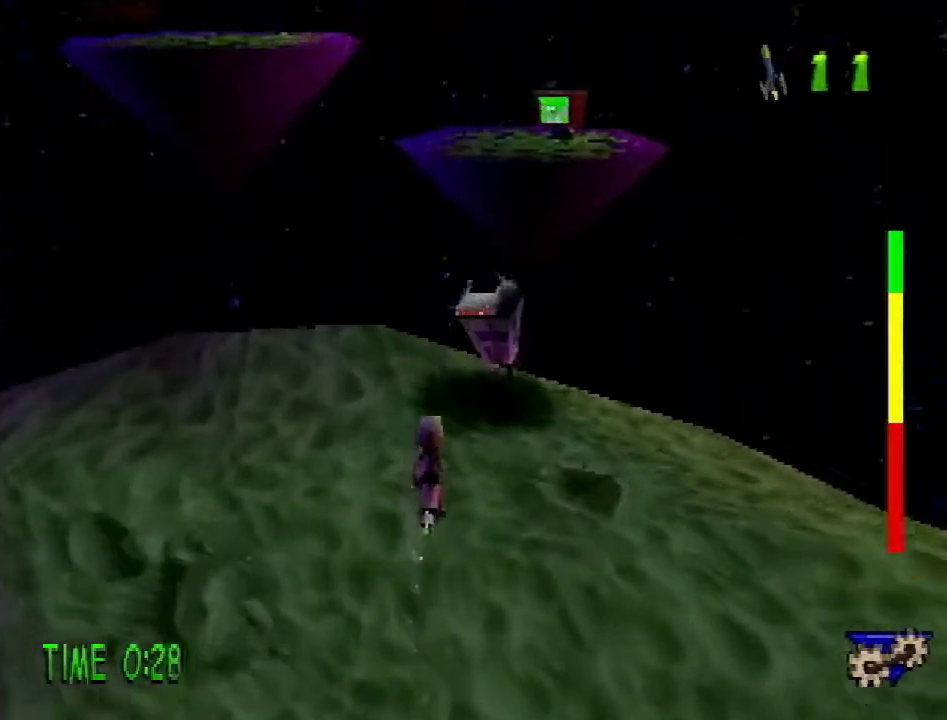
{"buttons": ["CROSS", "DPAD_UP", "DPAD_RIGHT"], "events": [[367, "CROSS", "down"], [500, "DPAD_RIGHT", "down"]]}
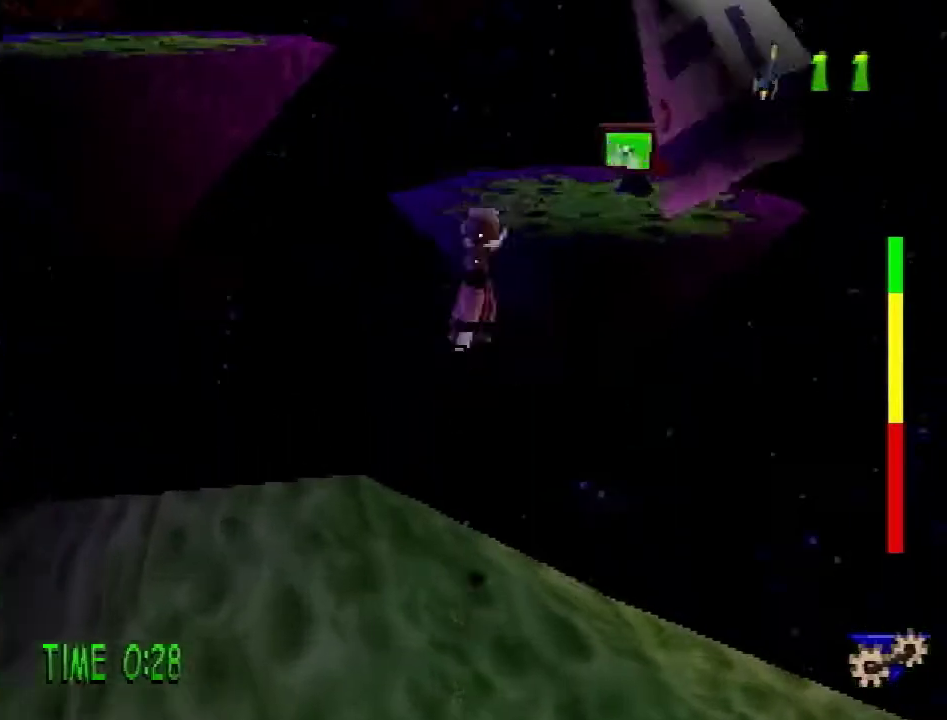
{"buttons": ["CROSS", "DPAD_DOWN", "DPAD_LEFT"], "events": [[117, "DPAD_RIGHT", "up"], [134, "CROSS", "up"], [334, "DPAD_LEFT", "down"], [367, "CROSS", "down"], [367, "DPAD_UP", "up"], [467, "DPAD_DOWN", "down"]]}
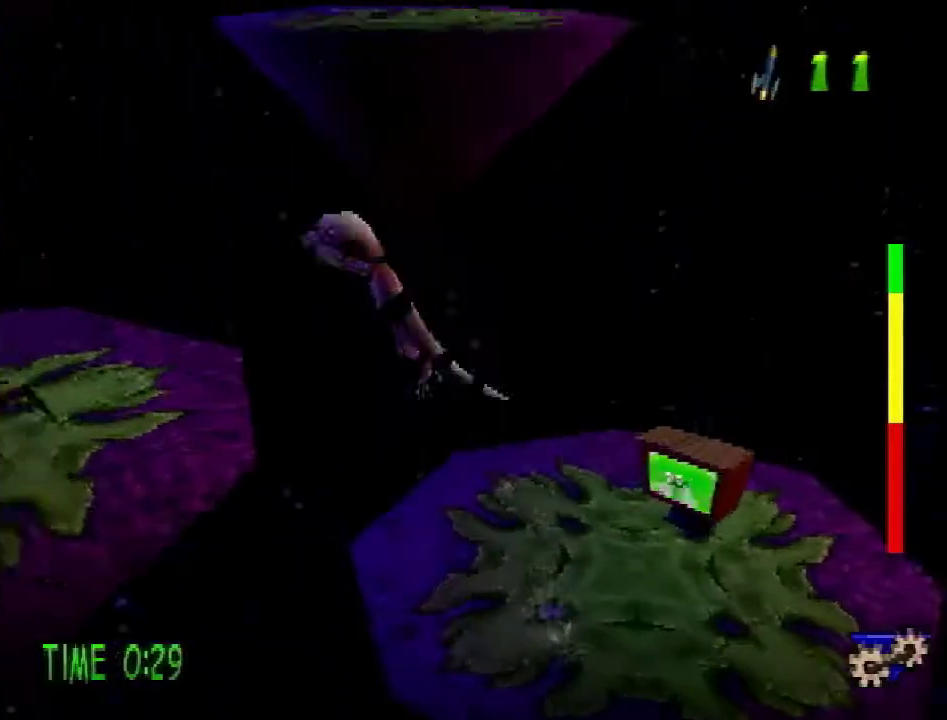
{"buttons": [], "events": [[83, "CROSS", "up"], [216, "DPAD_DOWN", "up"], [300, "SQUARE", "down"], [417, "DPAD_LEFT", "up"], [417, "SQUARE", "up"]]}
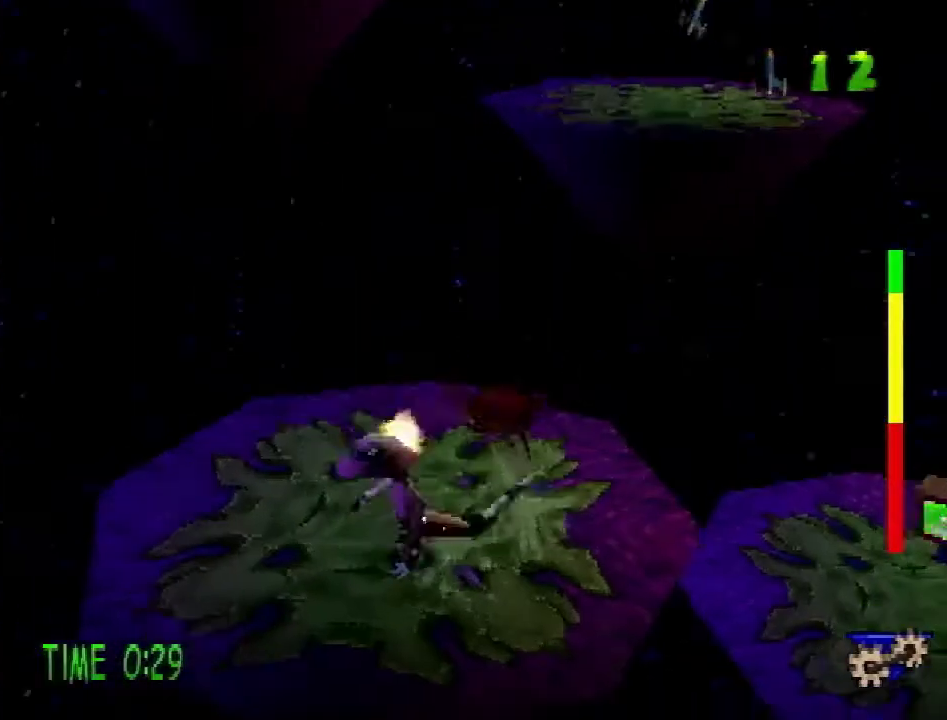
{"buttons": ["SQUARE"], "events": [[84, "DPAD_UP", "down"], [367, "DPAD_UP", "up"], [417, "SQUARE", "down"]]}
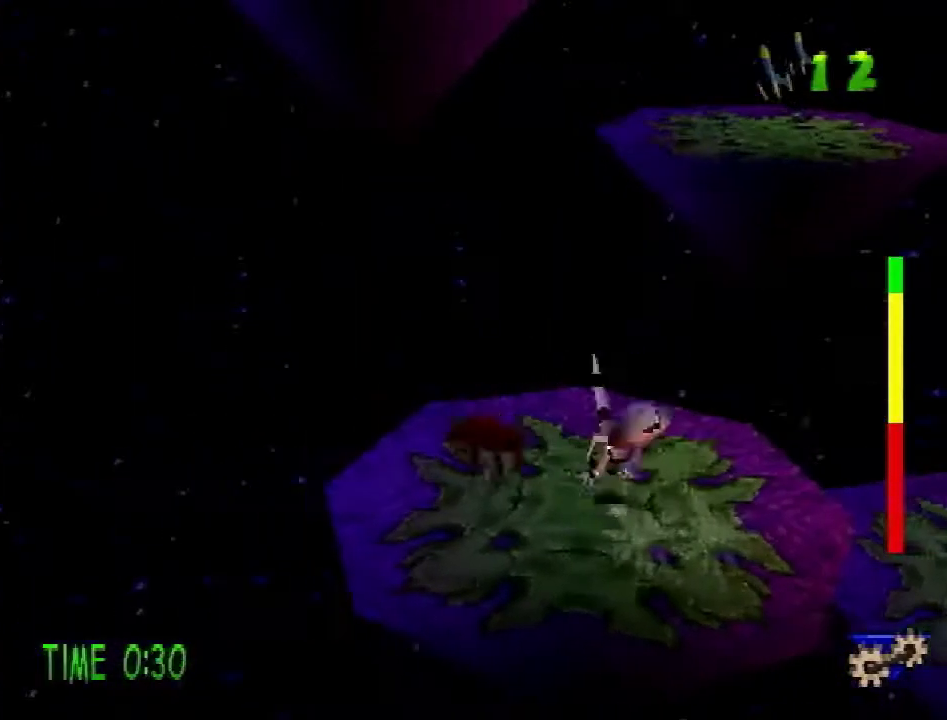
{"buttons": ["SQUARE"], "events": [[50, "SQUARE", "up"], [166, "DPAD_LEFT", "down"], [267, "DPAD_DOWN", "down"], [317, "DPAD_DOWN", "up"], [383, "DPAD_LEFT", "up"], [483, "SQUARE", "down"]]}
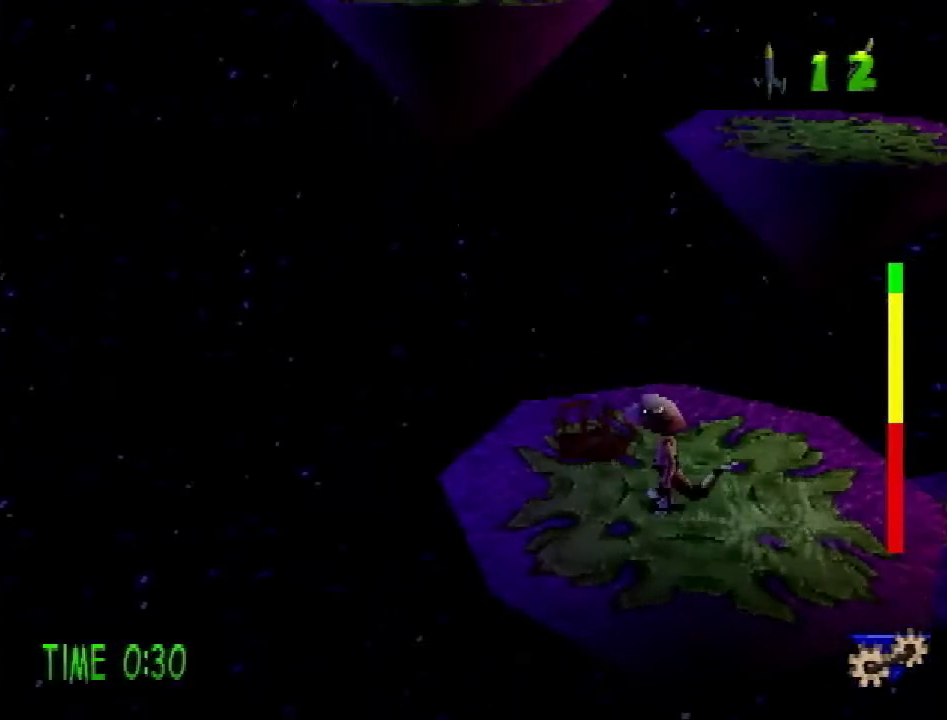
{"buttons": ["DPAD_LEFT"], "events": [[134, "SQUARE", "up"], [484, "DPAD_LEFT", "down"]]}
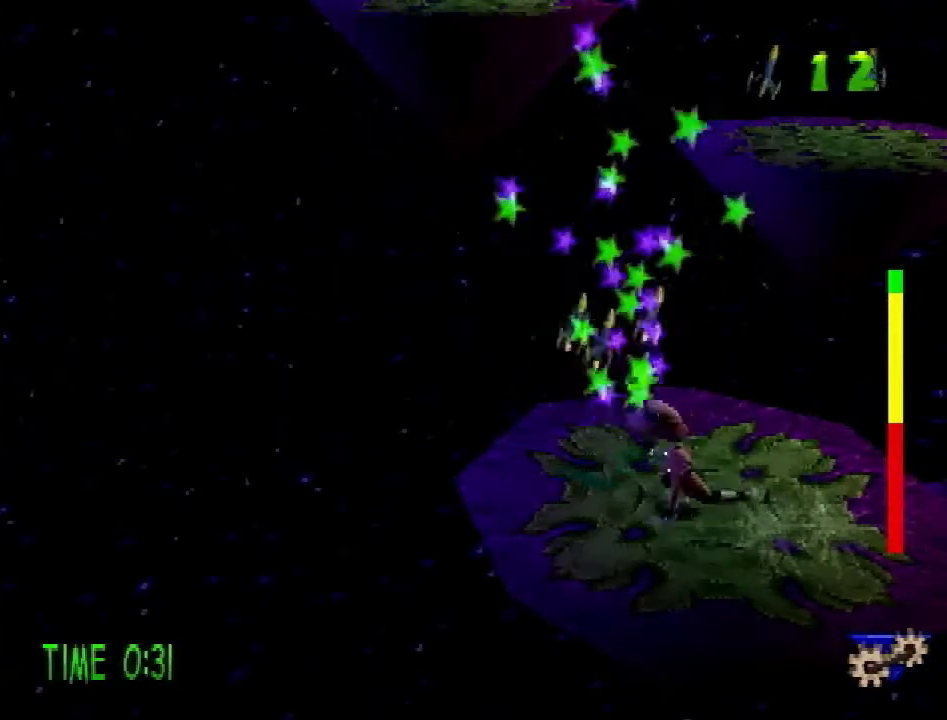
{"buttons": ["DPAD_RIGHT"], "events": [[50, "SQUARE", "down"], [133, "DPAD_UP", "down"], [233, "SQUARE", "up"], [300, "DPAD_LEFT", "up"], [384, "DPAD_RIGHT", "down"], [434, "DPAD_UP", "up"]]}
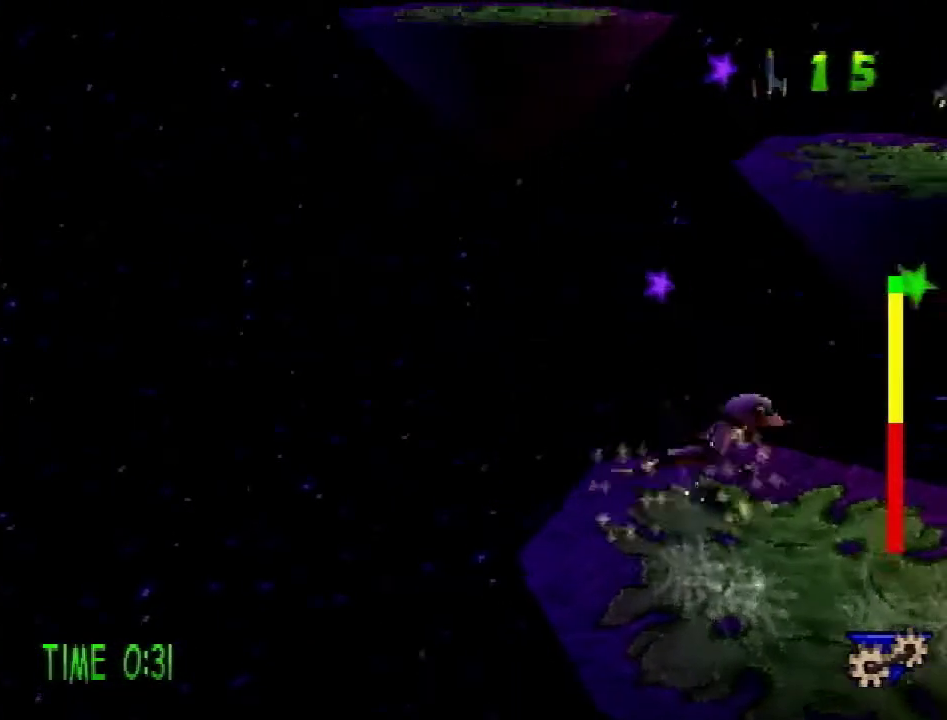
{"buttons": ["CROSS", "DPAD_UP"], "events": [[184, "CROSS", "down"], [234, "DPAD_UP", "down"], [484, "DPAD_RIGHT", "up"]]}
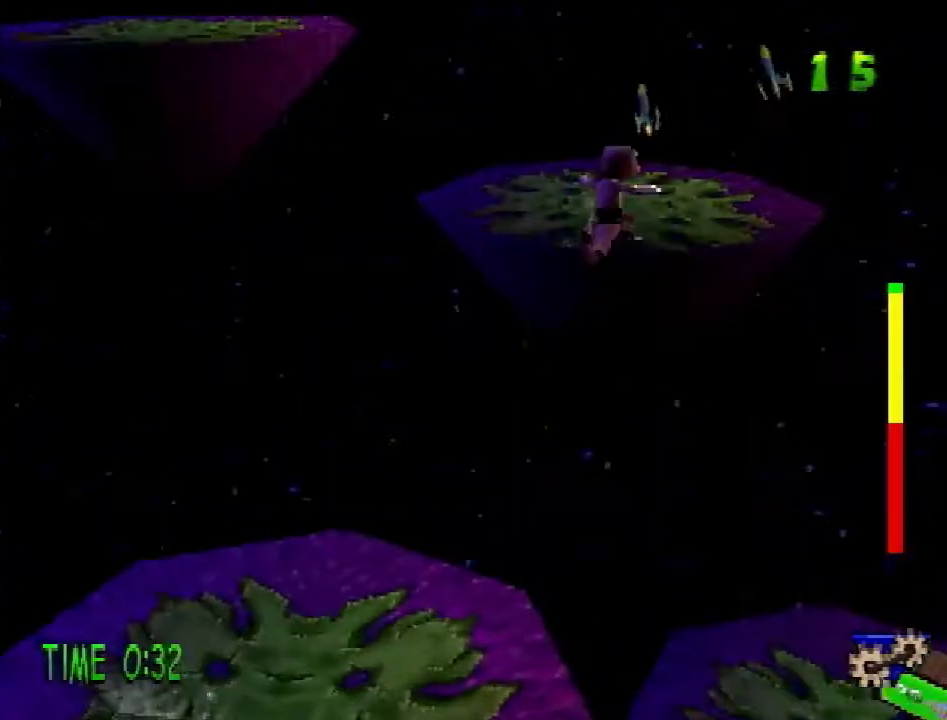
{"buttons": ["CROSS", "DPAD_LEFT"], "events": [[100, "DPAD_RIGHT", "down"], [183, "CROSS", "up"], [183, "DPAD_RIGHT", "up"], [367, "DPAD_LEFT", "down"], [434, "DPAD_UP", "up"], [467, "CROSS", "down"]]}
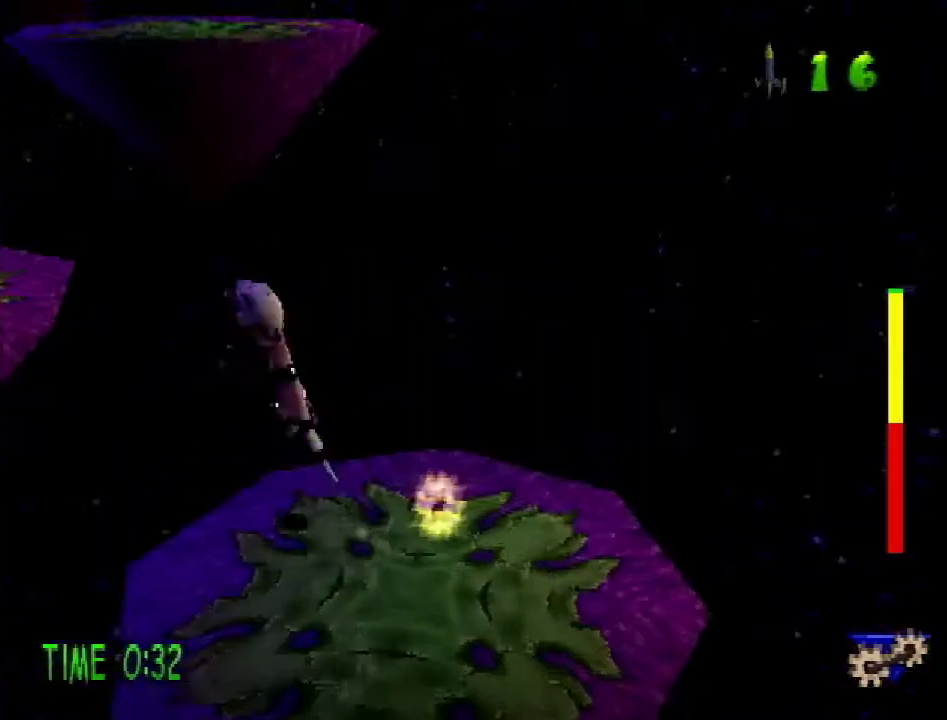
{"buttons": ["DPAD_UP", "DPAD_LEFT"], "events": [[151, "CROSS", "up"], [434, "DPAD_UP", "down"]]}
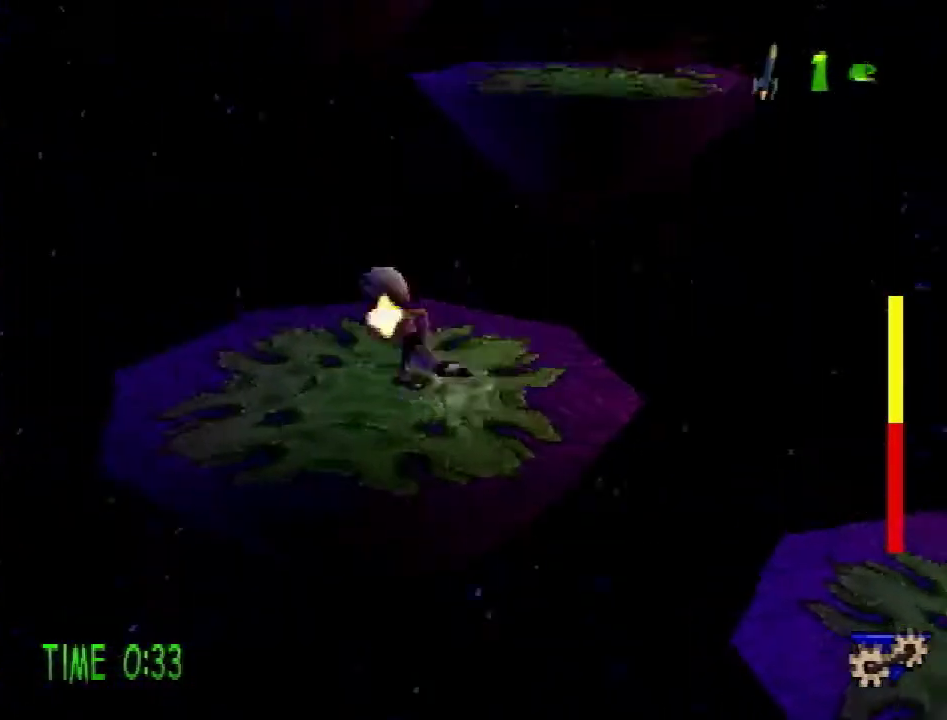
{"buttons": ["CROSS", "DPAD_UP"], "events": [[50, "DPAD_LEFT", "up"], [83, "CROSS", "down"], [117, "DPAD_RIGHT", "down"], [484, "DPAD_RIGHT", "up"]]}
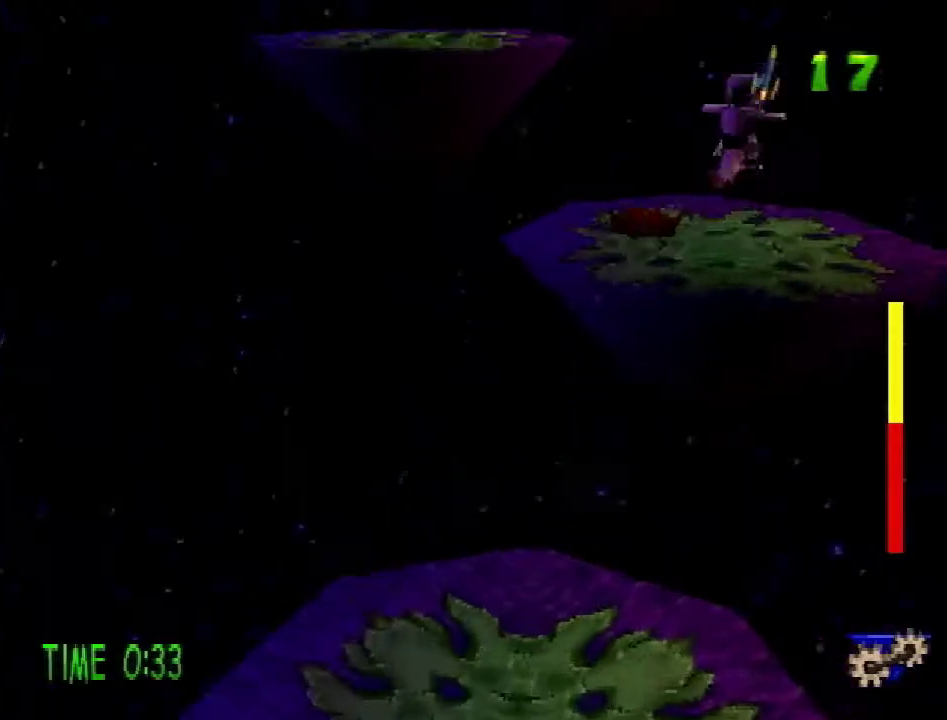
{"buttons": [], "events": [[84, "SQUARE", "down"], [134, "CROSS", "up"], [184, "DPAD_UP", "up"], [184, "SQUARE", "up"]]}
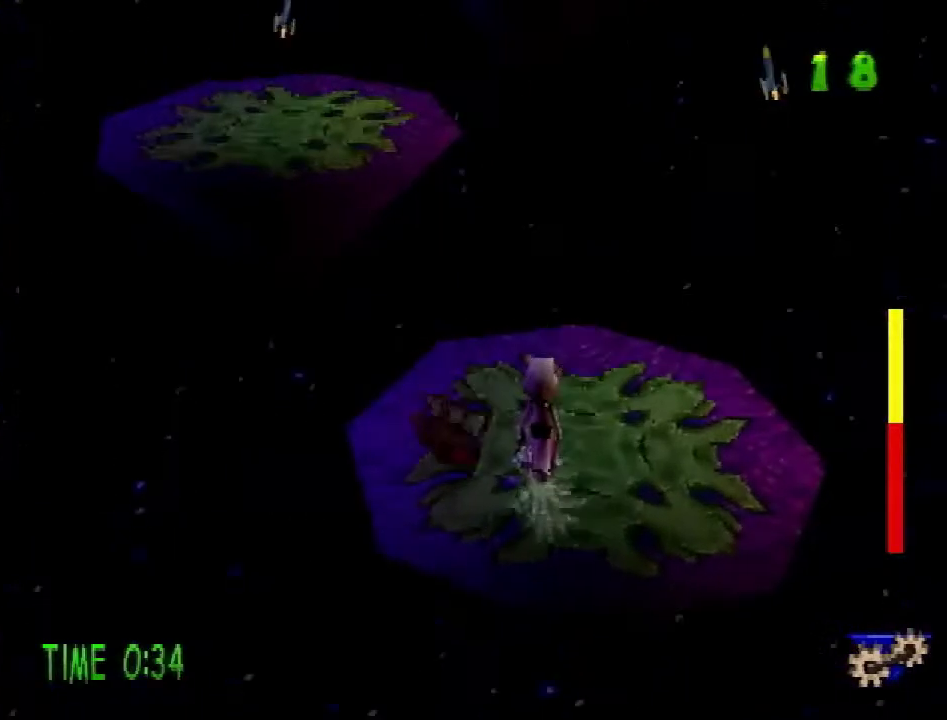
{"buttons": [], "events": [[167, "SQUARE", "down"], [300, "SQUARE", "up"]]}
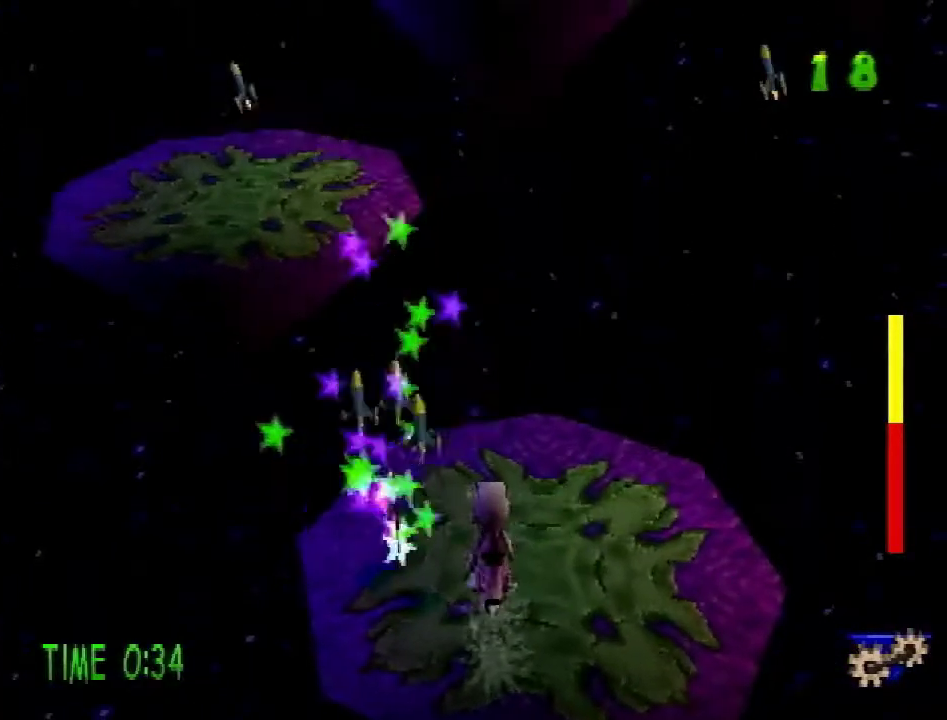
{"buttons": ["DPAD_UP", "DPAD_RIGHT"], "events": [[101, "DPAD_LEFT", "down"], [201, "SQUARE", "down"], [351, "DPAD_UP", "down"], [384, "DPAD_LEFT", "up"], [384, "SQUARE", "up"], [451, "DPAD_RIGHT", "down"]]}
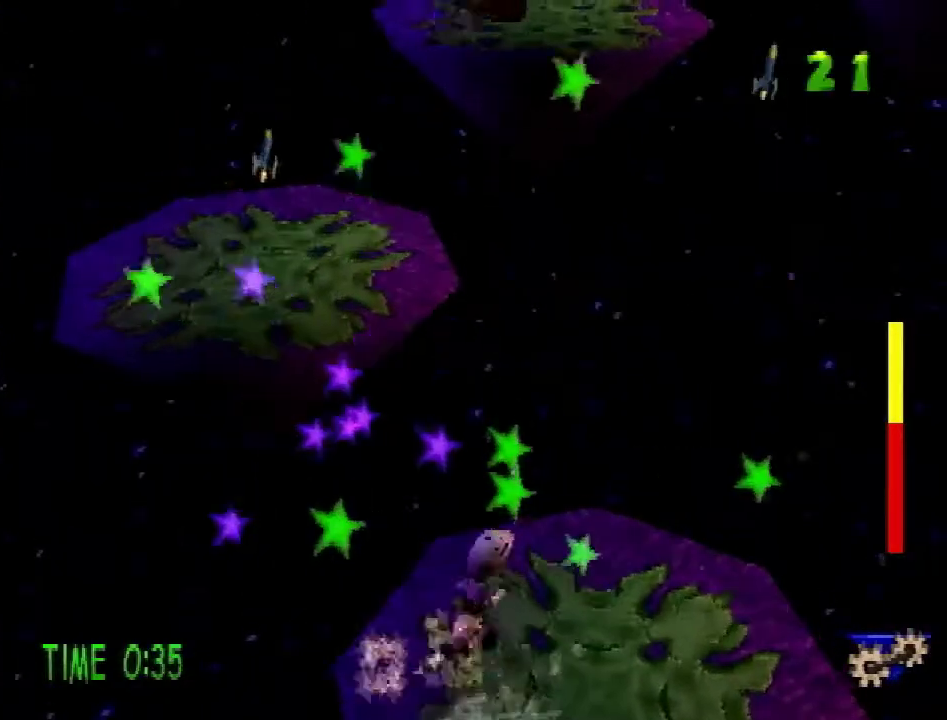
{"buttons": ["CROSS", "DPAD_UP", "DPAD_LEFT"], "events": [[83, "DPAD_RIGHT", "up"], [117, "CROSS", "down"], [200, "DPAD_LEFT", "down"]]}
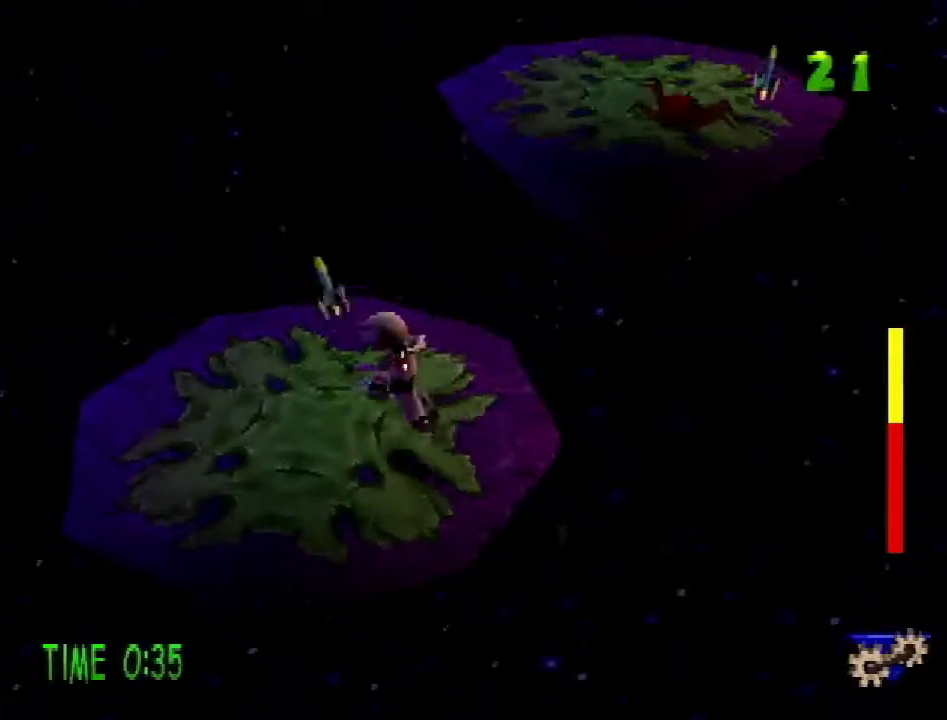
{"buttons": ["DPAD_RIGHT"], "events": [[34, "CROSS", "up"], [134, "DPAD_LEFT", "up"], [201, "CROSS", "down"], [201, "DPAD_RIGHT", "down"], [417, "DPAD_UP", "up"], [451, "CROSS", "up"]]}
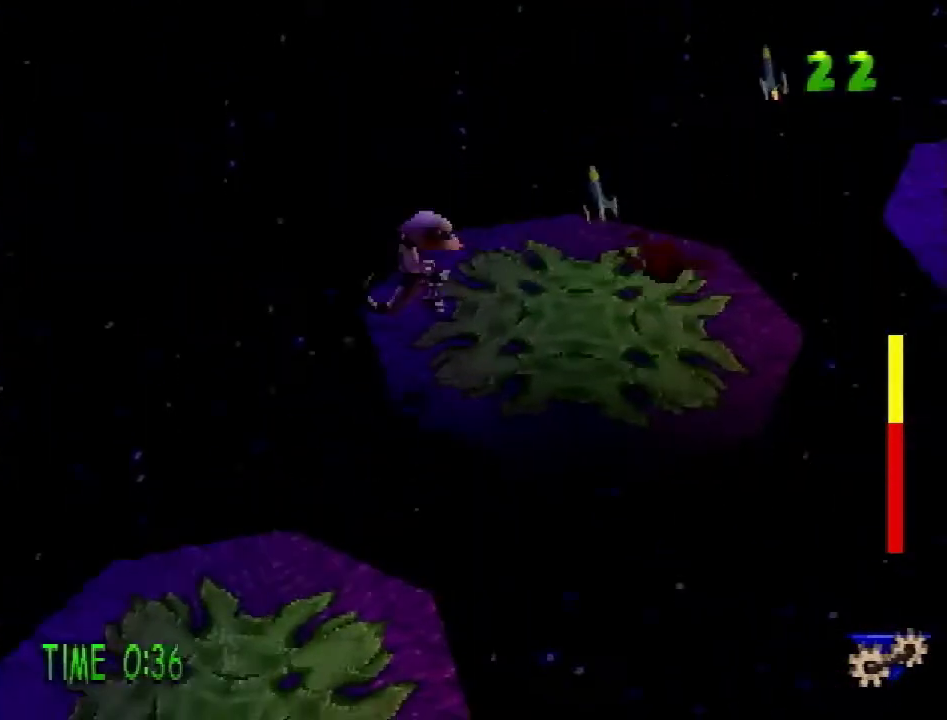
{"buttons": [], "events": [[17, "DPAD_UP", "down"], [200, "SQUARE", "down"], [350, "DPAD_RIGHT", "up"], [350, "SQUARE", "up"], [384, "DPAD_UP", "up"]]}
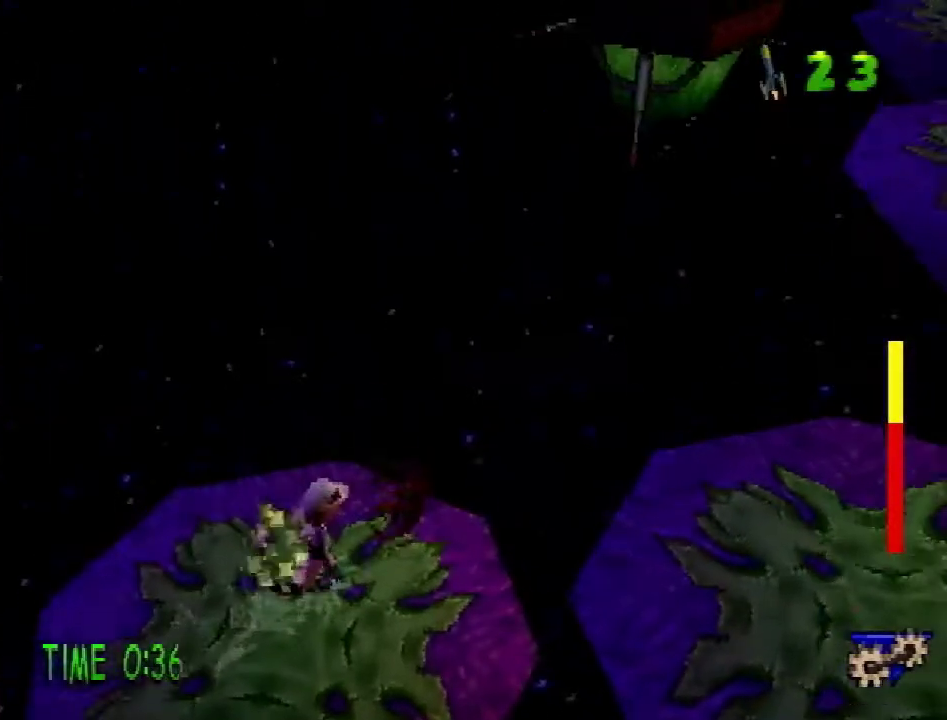
{"buttons": [], "events": [[284, "SQUARE", "down"], [384, "SQUARE", "up"]]}
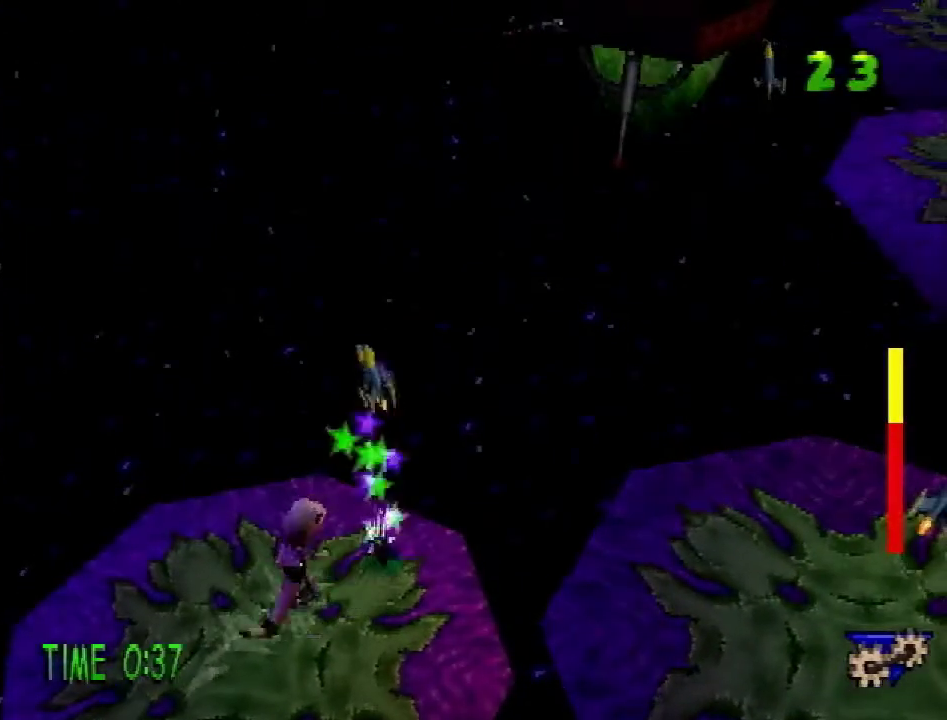
{"buttons": ["SQUARE", "DPAD_RIGHT"], "events": [[267, "DPAD_UP", "down"], [350, "SQUARE", "down"], [367, "DPAD_RIGHT", "down"], [500, "DPAD_UP", "up"]]}
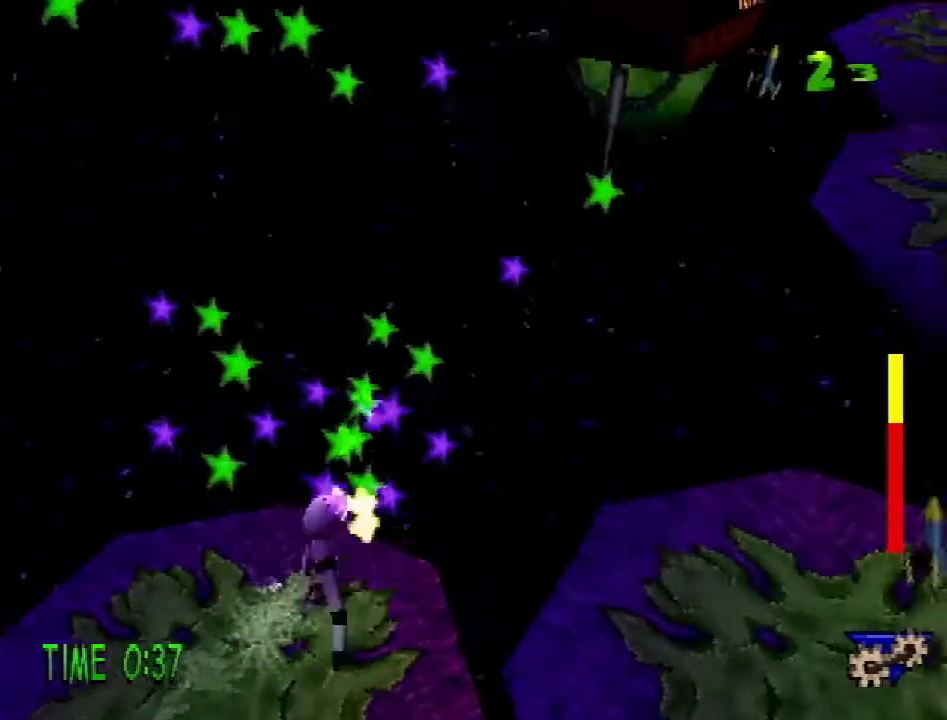
{"buttons": ["CROSS", "DPAD_RIGHT"], "events": [[34, "DPAD_DOWN", "down"], [34, "SQUARE", "up"], [151, "DPAD_RIGHT", "up"], [251, "CROSS", "down"], [301, "DPAD_RIGHT", "down"], [501, "DPAD_DOWN", "up"]]}
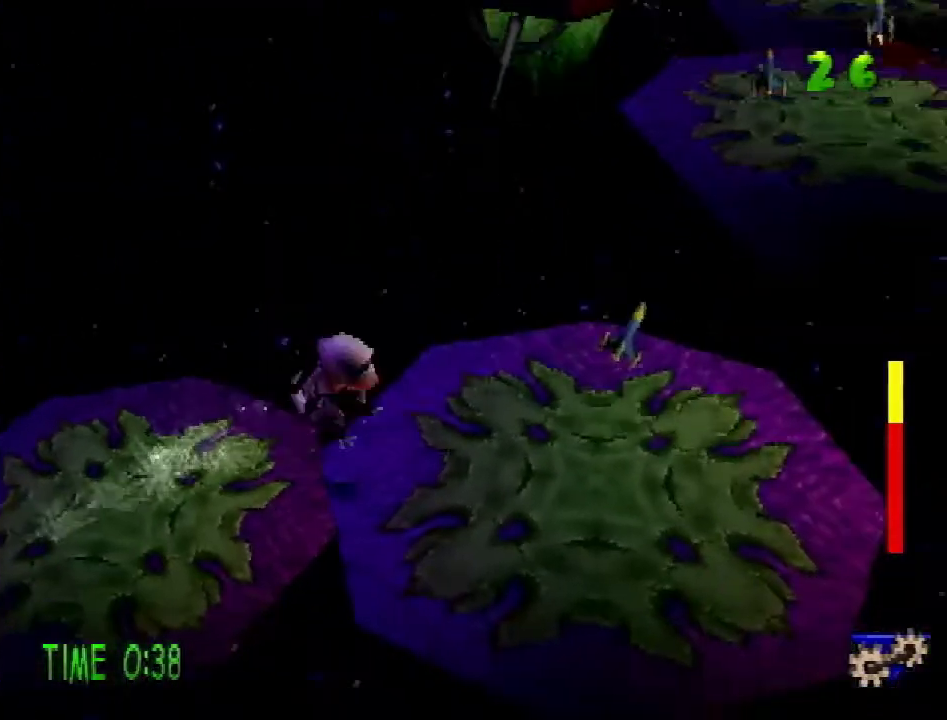
{"buttons": ["CROSS", "DPAD_UP", "DPAD_RIGHT"], "events": [[217, "CROSS", "up"], [350, "DPAD_UP", "down"], [384, "CROSS", "down"], [417, "DPAD_RIGHT", "up"], [500, "DPAD_RIGHT", "down"]]}
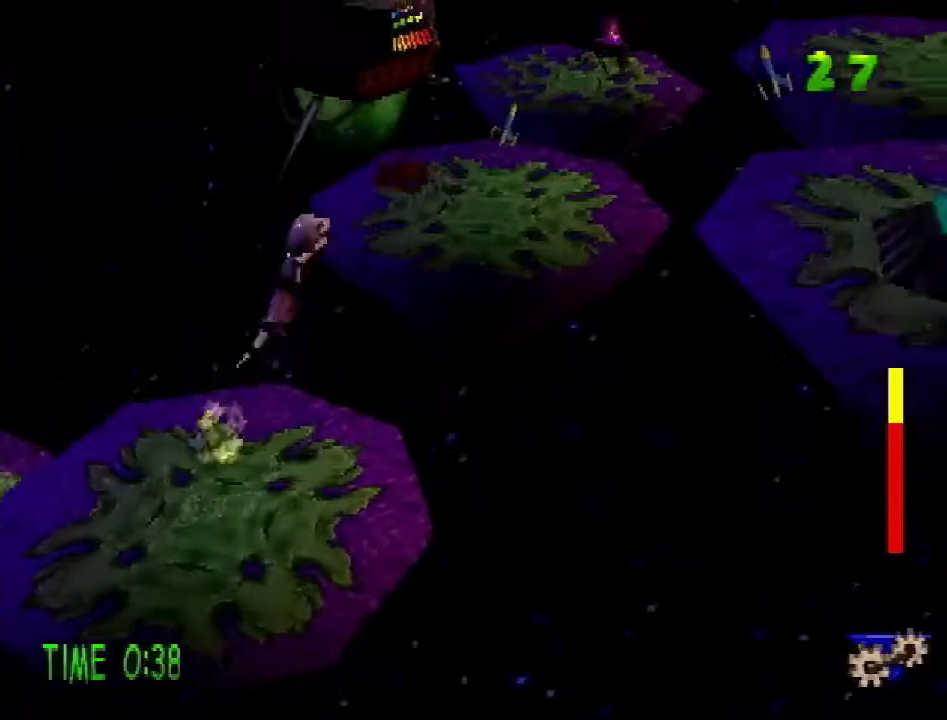
{"buttons": [], "events": [[101, "CROSS", "up"], [284, "DPAD_RIGHT", "up"], [334, "SQUARE", "down"], [367, "DPAD_UP", "up"], [451, "SQUARE", "up"]]}
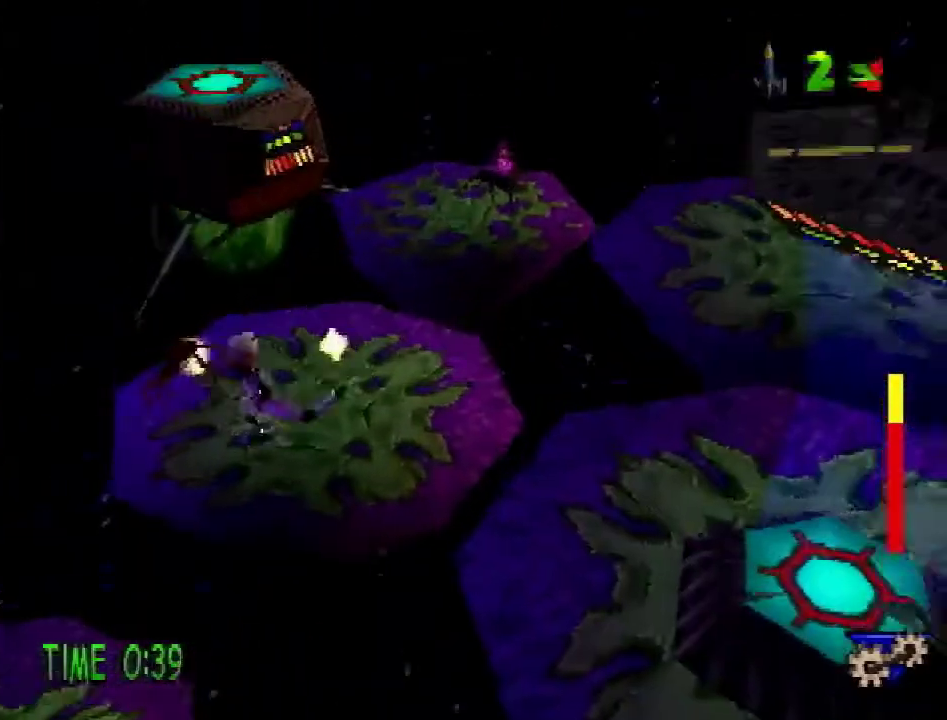
{"buttons": ["SQUARE"], "events": [[417, "SQUARE", "down"]]}
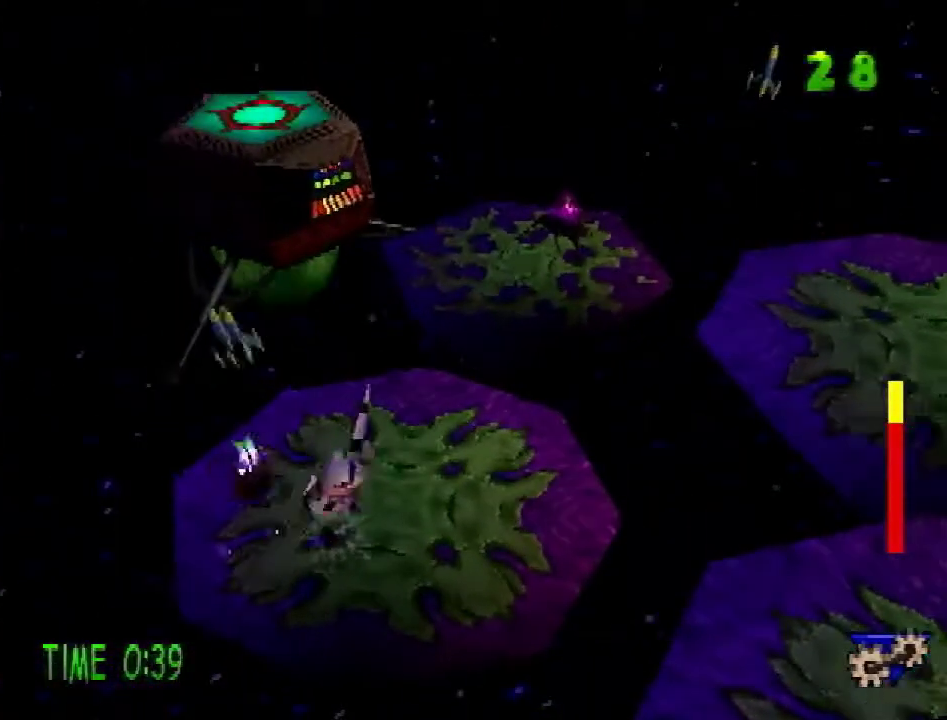
{"buttons": ["SQUARE", "DPAD_UP"], "events": [[34, "SQUARE", "up"], [267, "DPAD_LEFT", "down"], [384, "DPAD_UP", "down"], [417, "SQUARE", "down"], [501, "DPAD_LEFT", "up"]]}
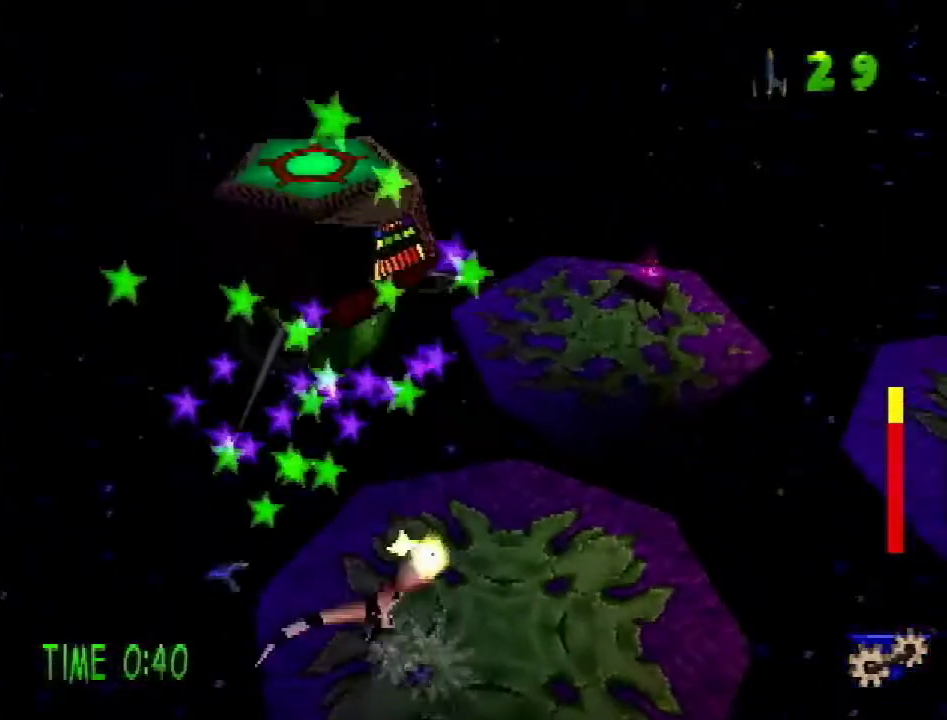
{"buttons": ["DPAD_RIGHT"], "events": [[33, "SQUARE", "up"], [67, "DPAD_UP", "up"], [334, "DPAD_RIGHT", "down"]]}
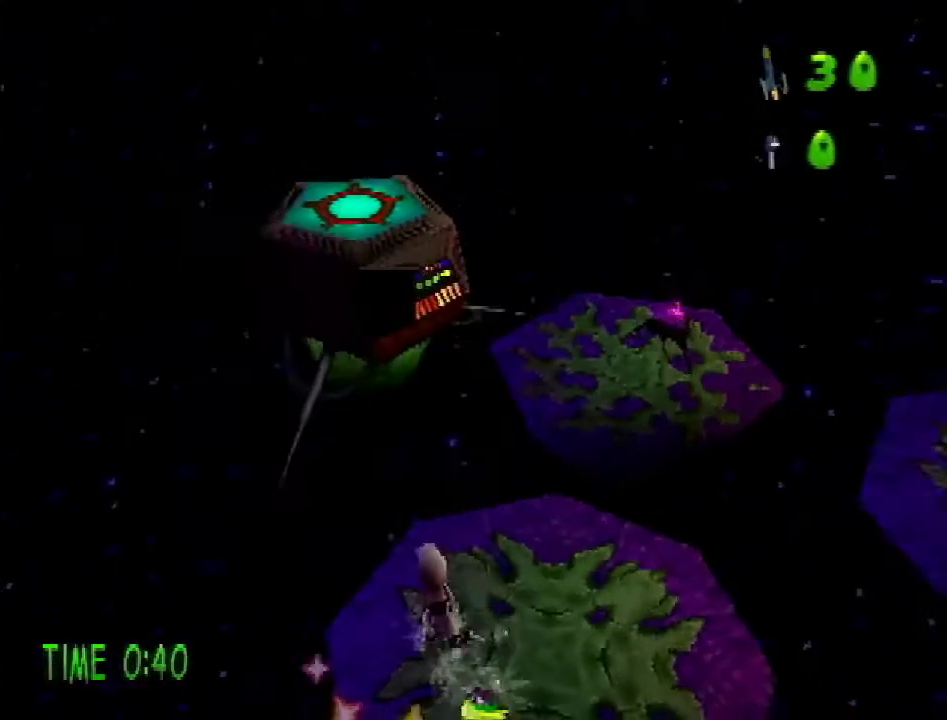
{"buttons": [], "events": [[167, "DPAD_RIGHT", "up"]]}
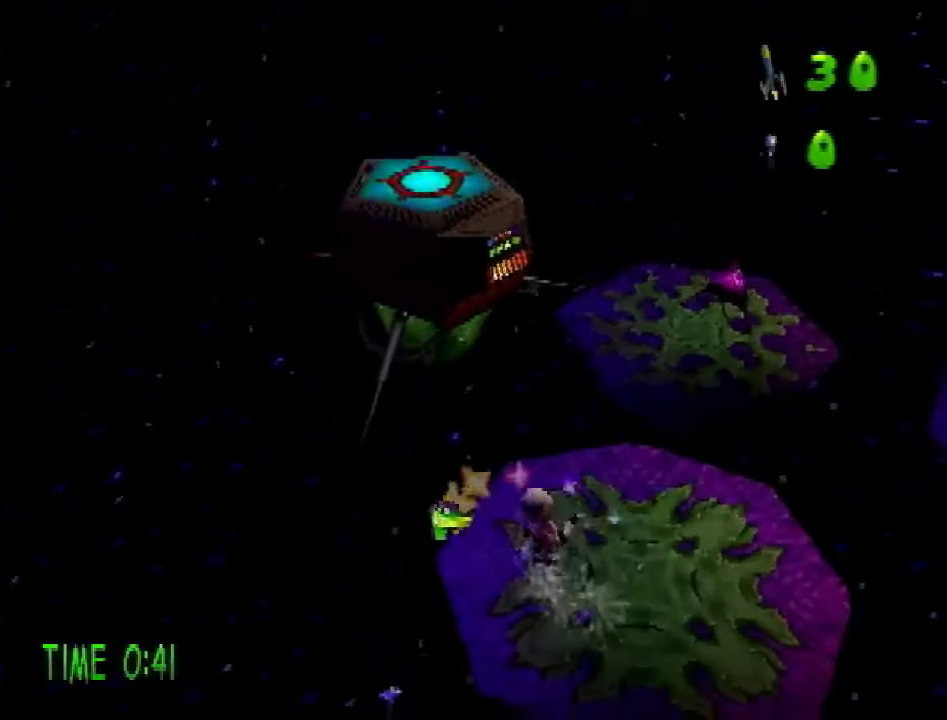
{"buttons": [], "events": []}